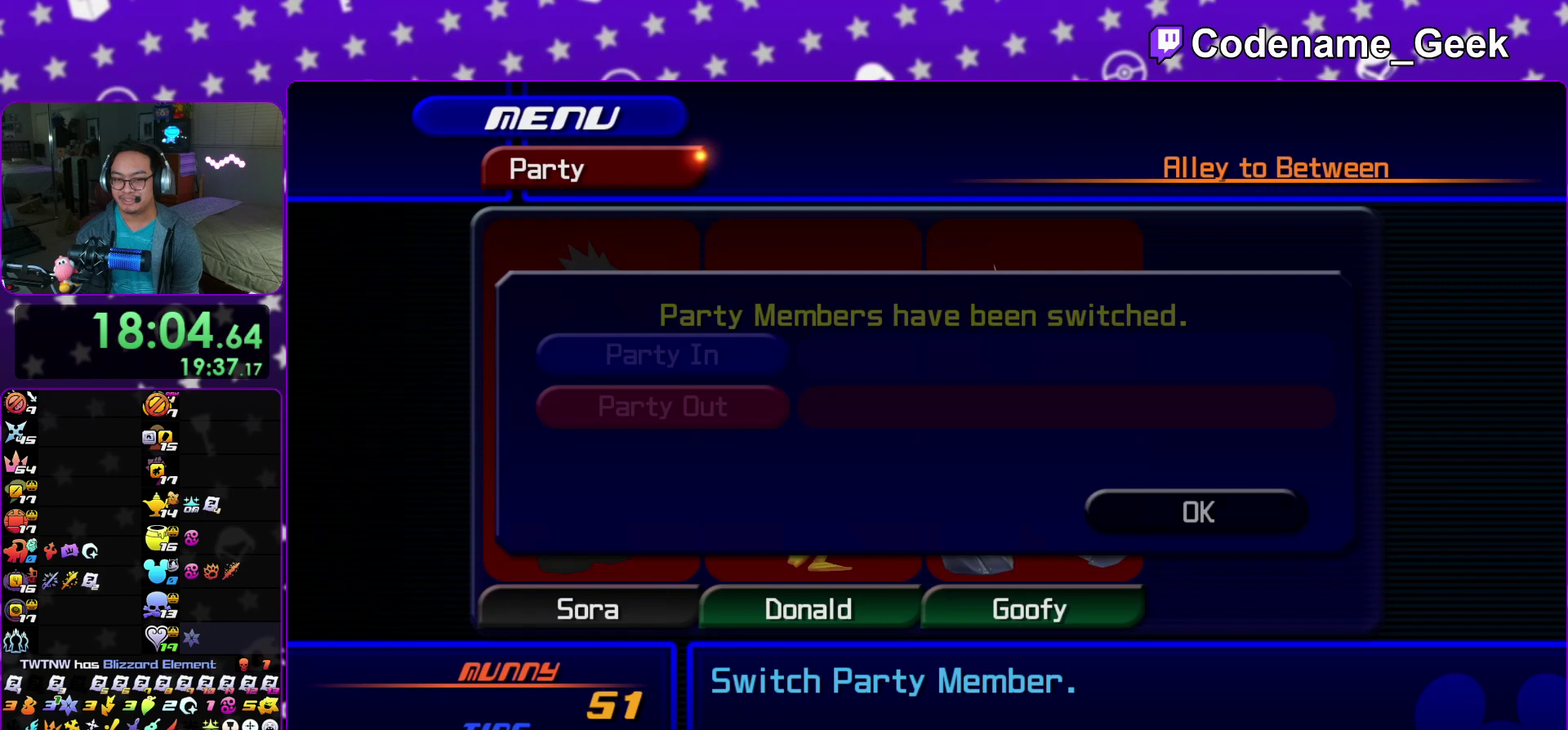
Gameplay with a controller (Nintendo layout); each line is a JSON object with the inputs held at the frame after it (dt_ms = milliseconds from this image to that frame). "events" lists button and stick changes between this image and that frame as [ms after this image, input, new state], when the widget could be followed in between. This overlay highlights the sticks when they move; stick clicks (L3 R3) are not distinguishable. Not read: HOME L3 R3 SELECT START.
{"dt_ms": 300, "buttons": ["B"], "left_stick": "center", "right_stick": "center", "events": [[83, "B", "up"], [167, "B", "down"], [250, "B", "up"], [300, "B", "down"]]}
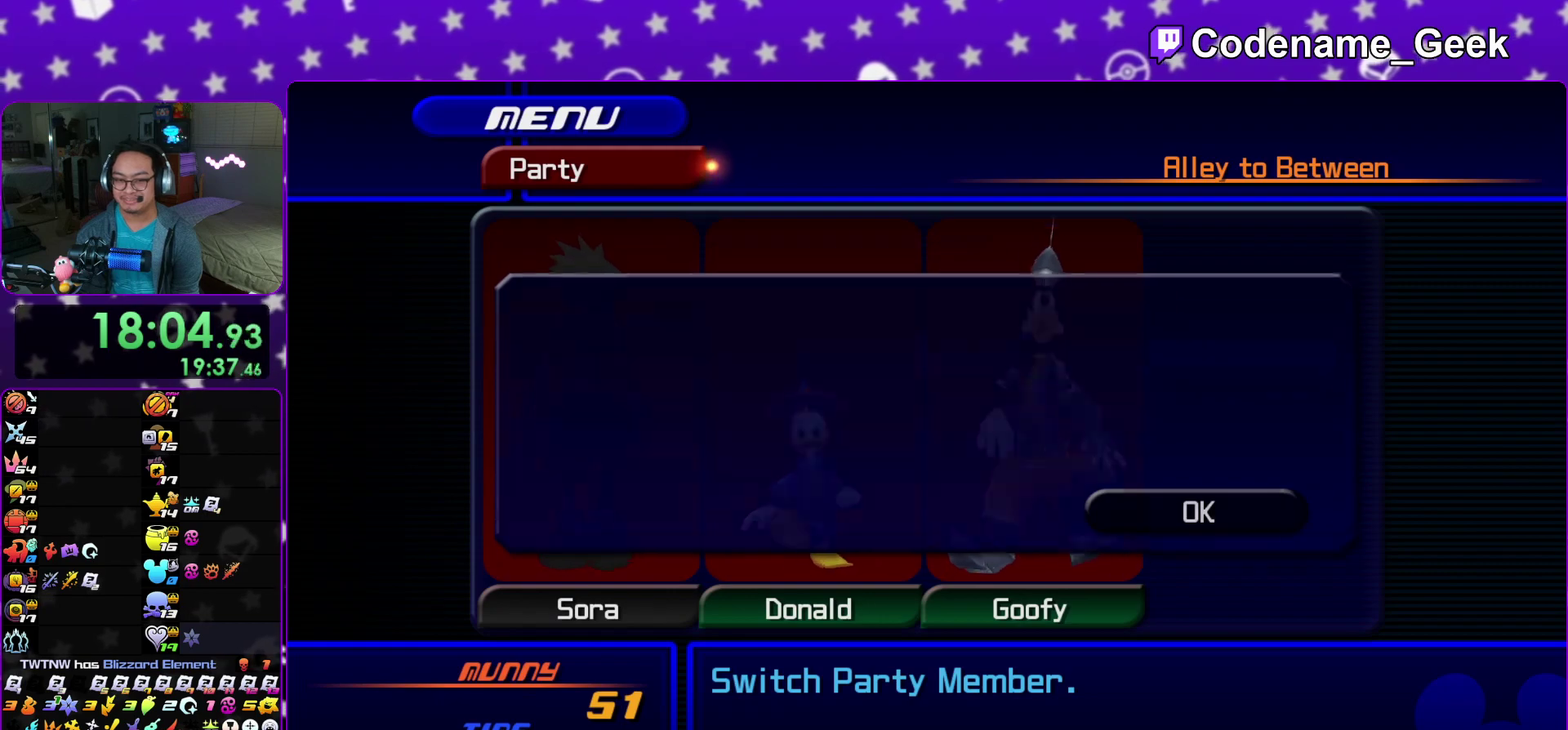
{"dt_ms": 500, "buttons": [], "left_stick": "center", "right_stick": "center"}
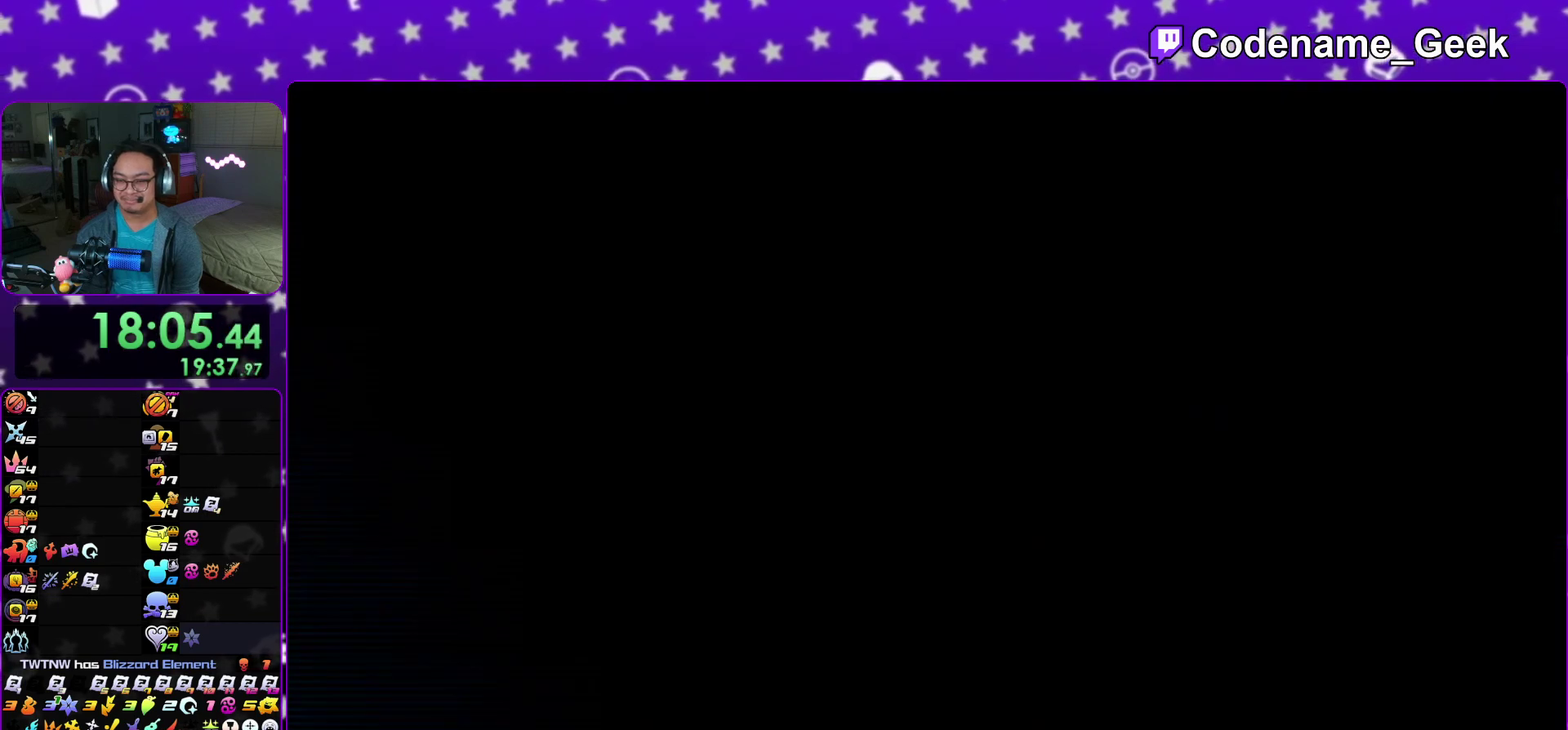
{"dt_ms": 300, "buttons": [], "left_stick": "up", "right_stick": "center"}
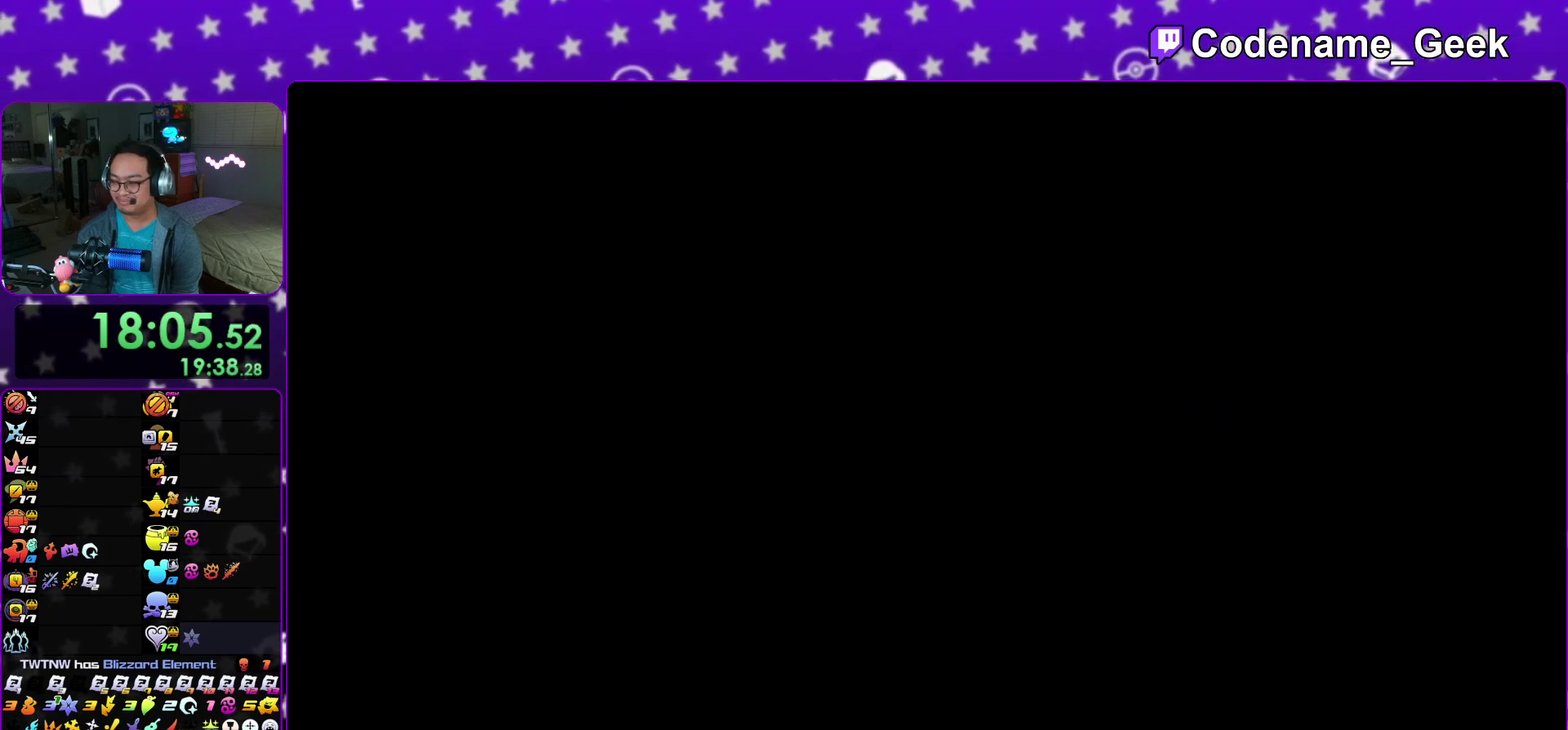
{"dt_ms": 700, "buttons": [], "left_stick": "up", "right_stick": "center"}
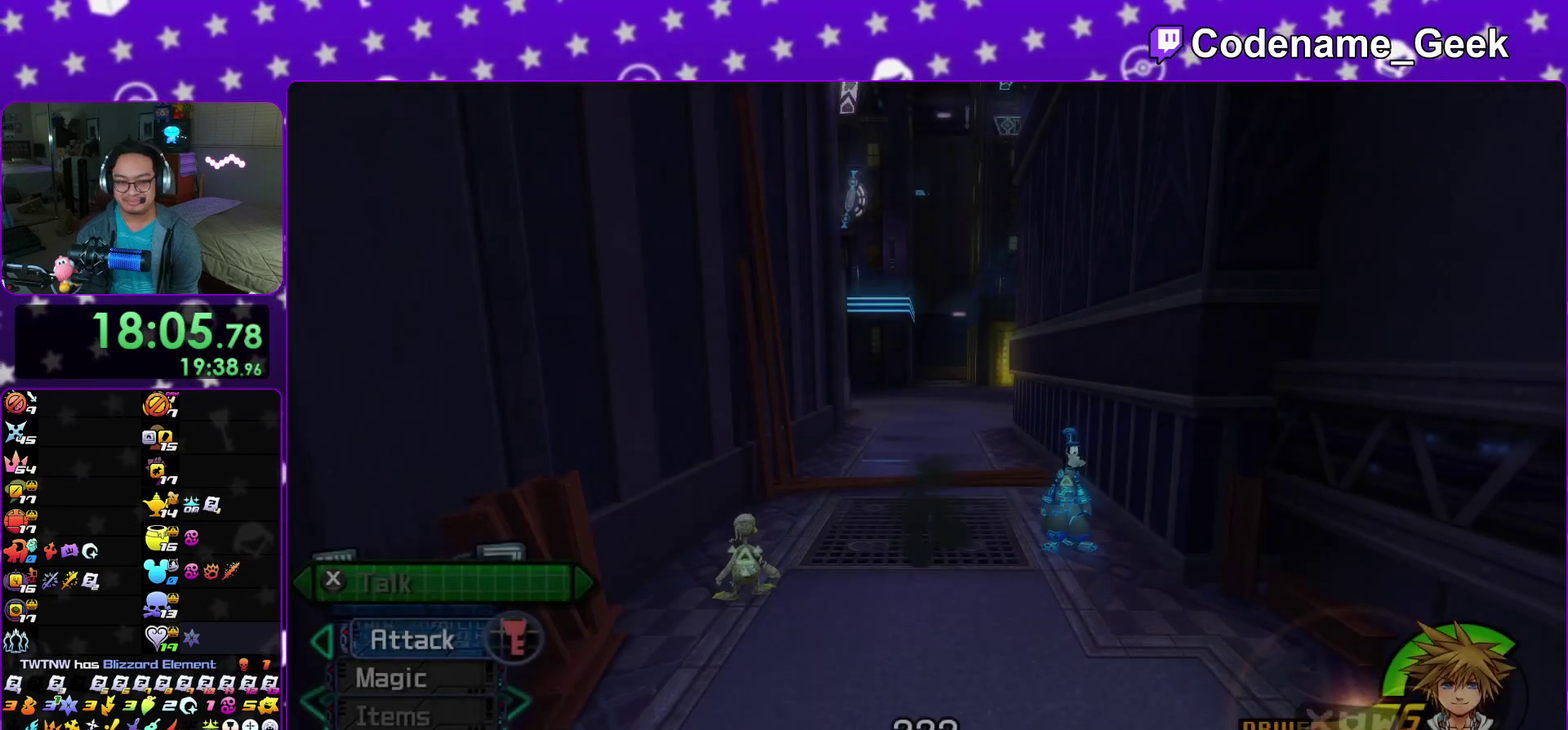
{"dt_ms": 300, "buttons": [], "left_stick": "up", "right_stick": "center"}
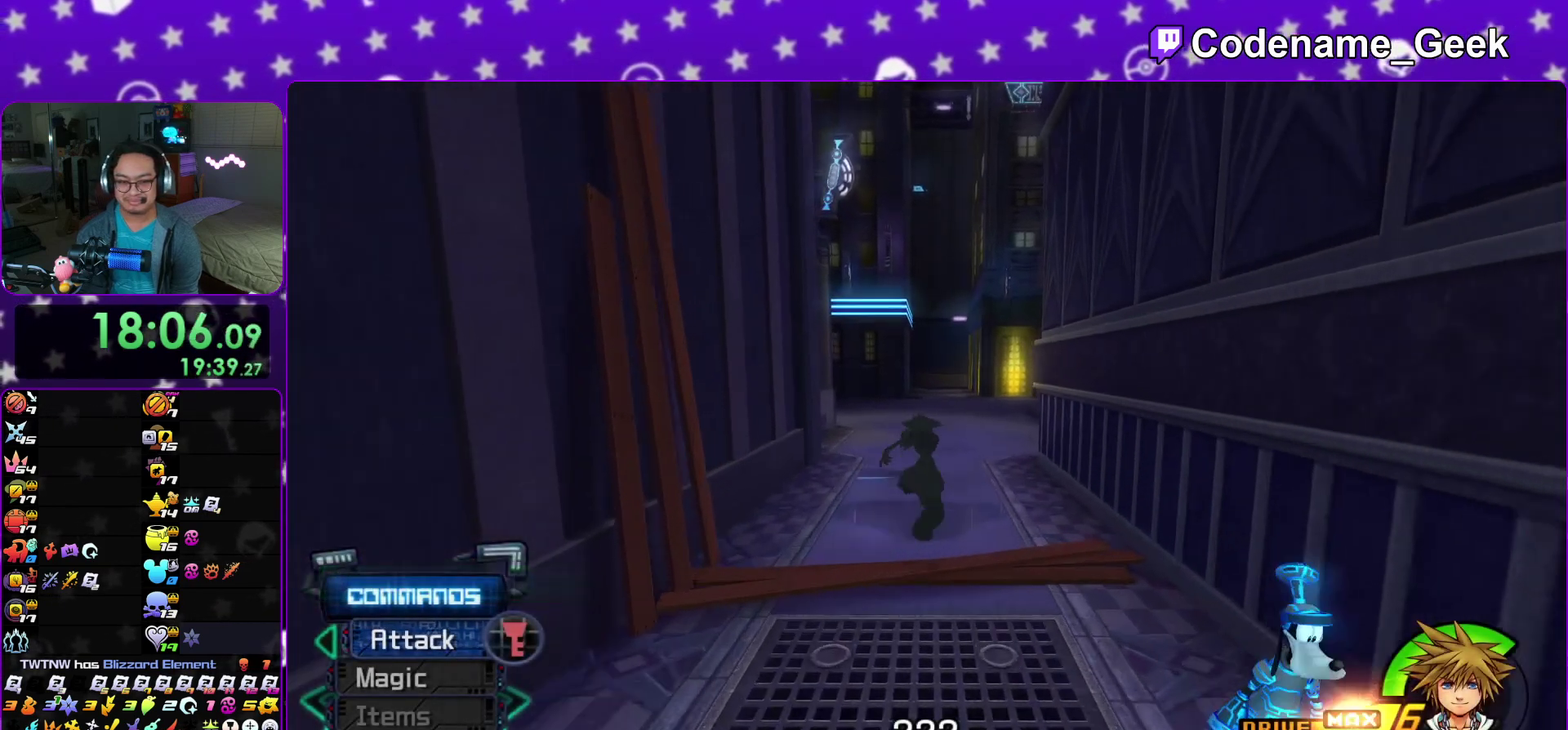
{"dt_ms": 900, "buttons": [], "left_stick": "right", "right_stick": "center"}
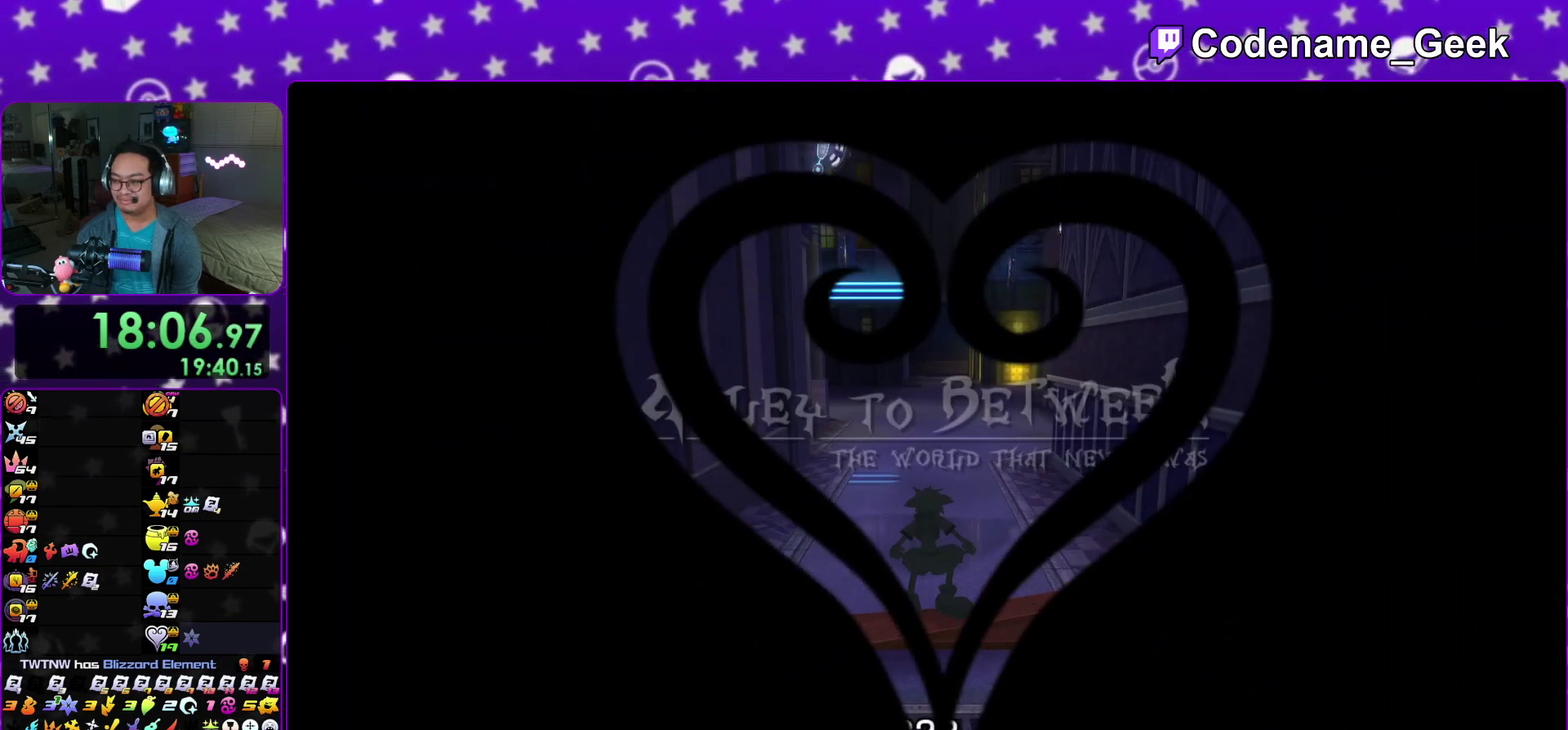
{"dt_ms": 300, "buttons": [], "left_stick": "right", "right_stick": "center", "events": []}
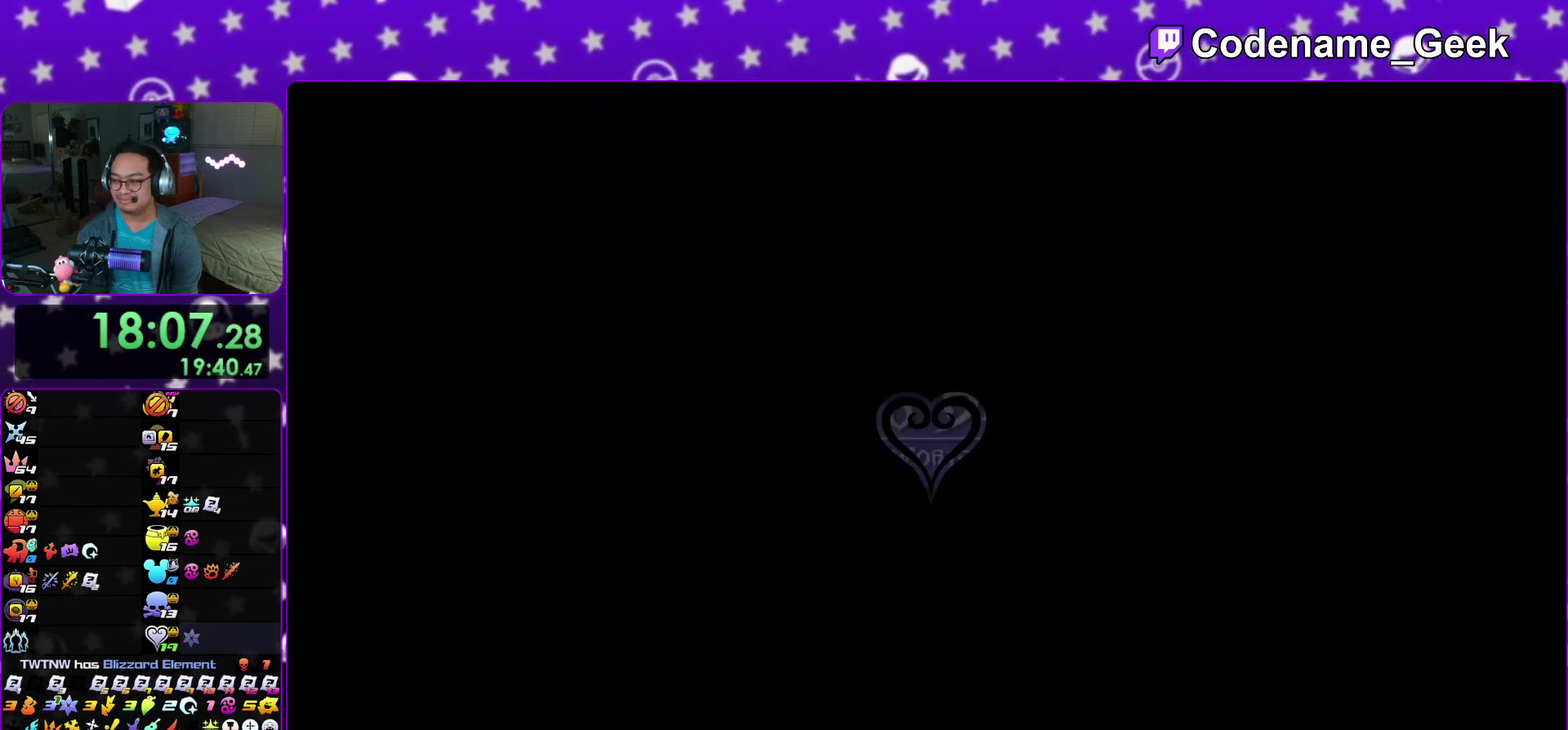
{"dt_ms": 700, "buttons": [], "left_stick": "right", "right_stick": "center", "events": []}
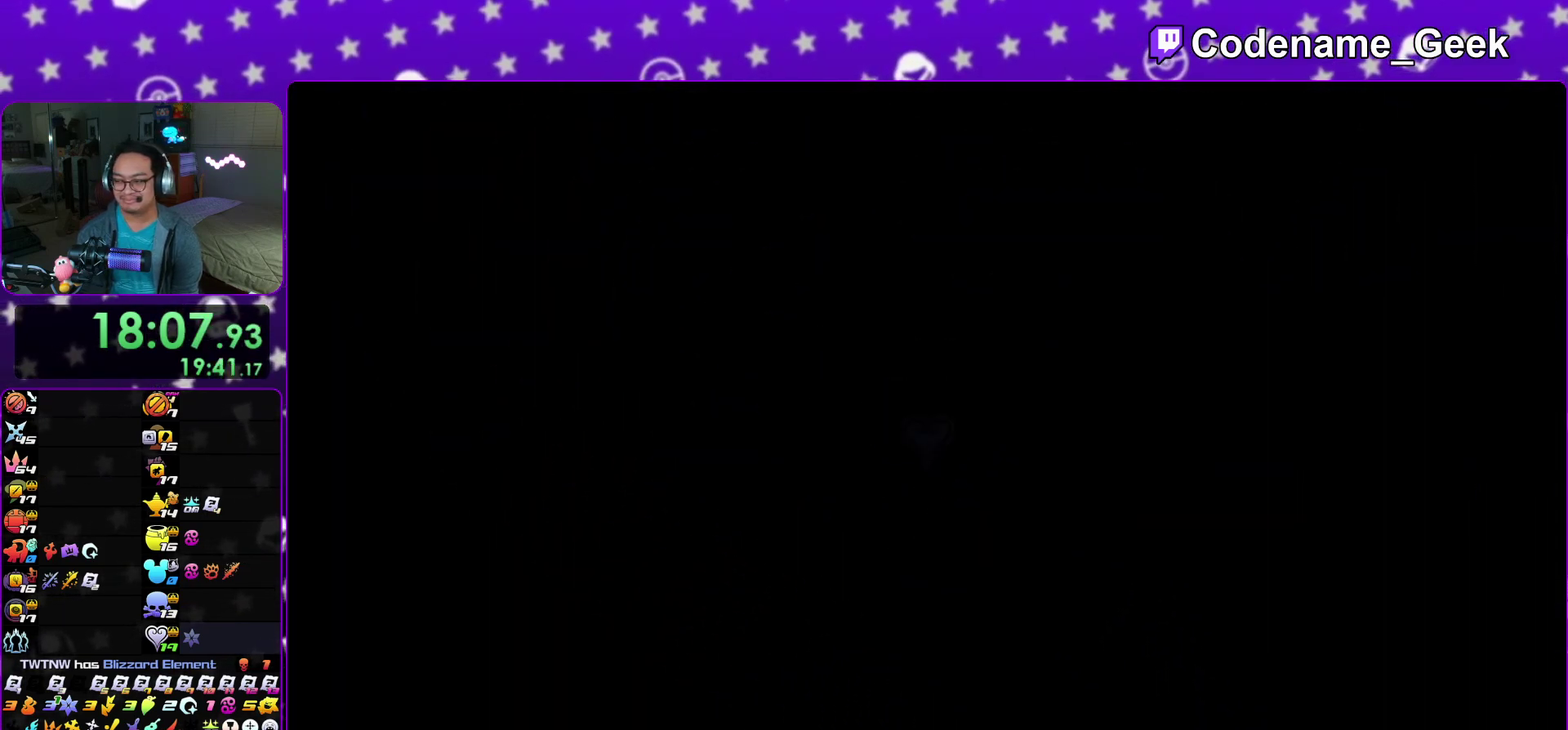
{"dt_ms": 300, "buttons": ["Y"], "left_stick": "right", "right_stick": "center", "events": [[50, "Y", "down"], [183, "Y", "up"], [267, "Y", "down"]]}
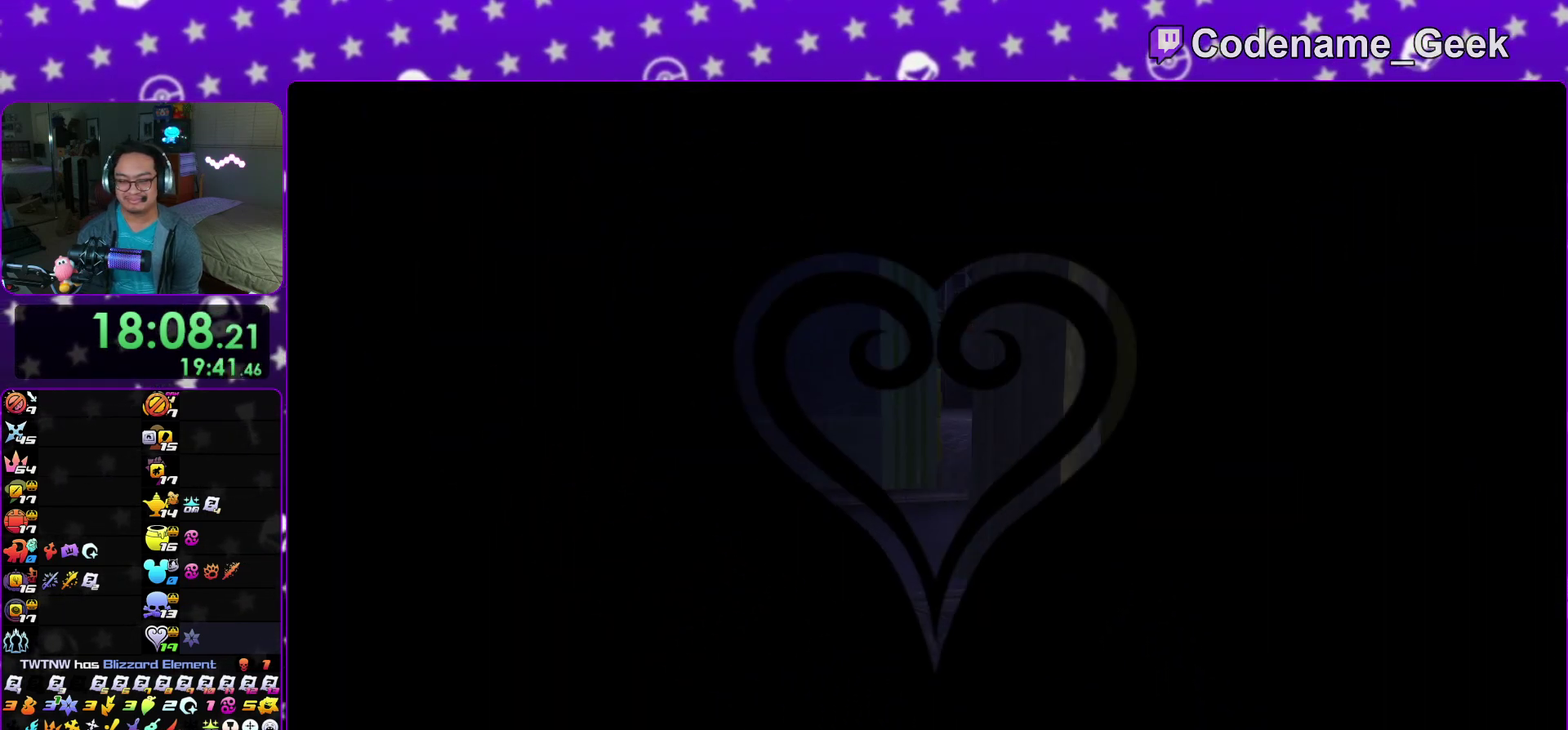
{"dt_ms": 600, "buttons": [], "left_stick": "center", "right_stick": "center", "events": [[83, "Y", "up"], [183, "Y", "down"], [283, "Y", "up"], [300, "left_stick", "center"], [400, "right_stick", "down-left"], [500, "right_stick", "center"]]}